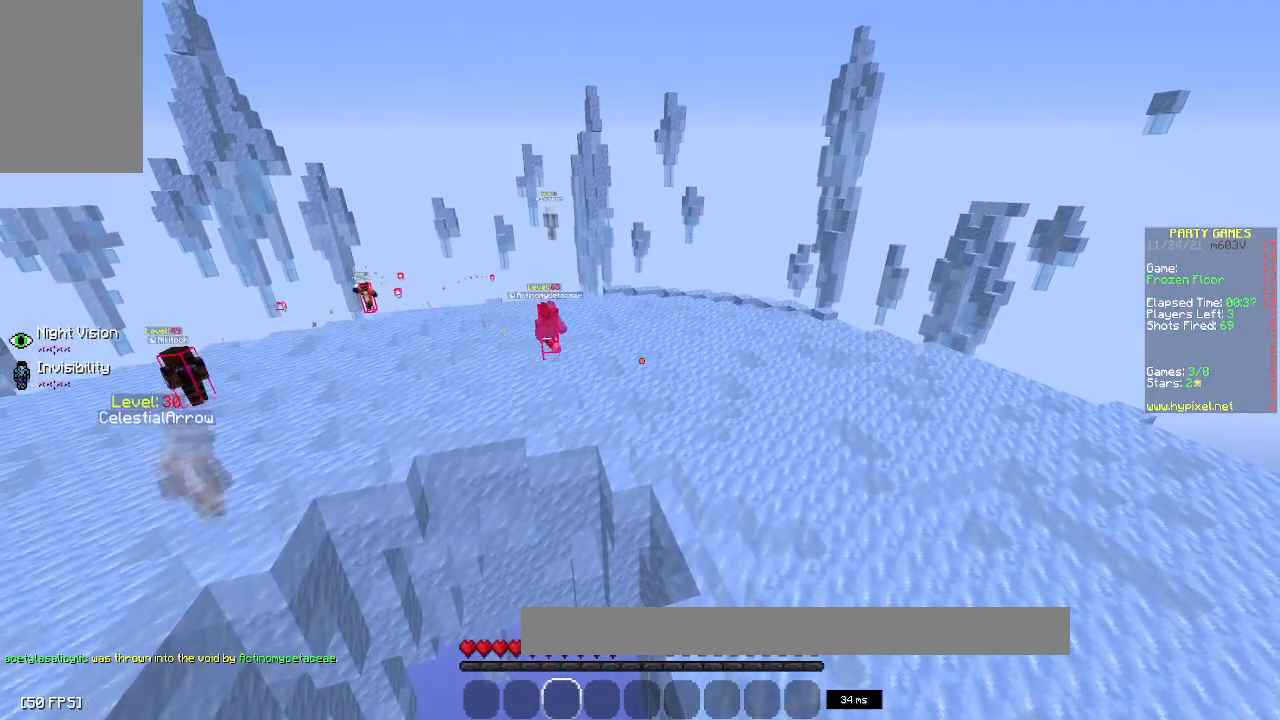
Gameplay with keyboard and mouse; each line is a JSON object with the keys and mouse buttons held at the frame after it. "events" lists presses ("down") and releases ("up") of "a", "d", "s", "space", "w", "mouse_left" and "mouse_right" between this image and that frame as [ms after this image, input, new state], when the widget could be followed in between. "mouse_left", "mouse_right" = the "left", "right" buttons of the "mouse" list. No other keys are recorded. Fast repeated clicks can show as one long hold. Mouse movement is not recorded.
{"keys": [], "mouse": [], "events": []}
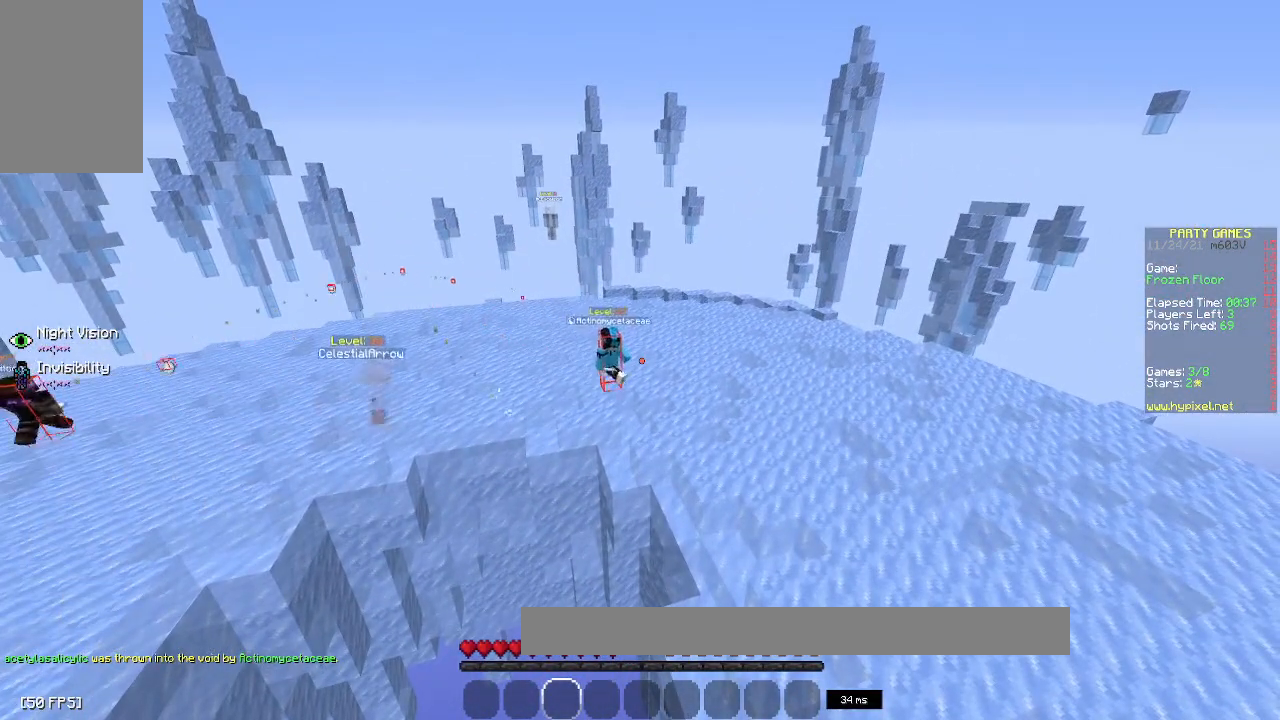
{"keys": ["d"], "mouse": [], "events": [[200, "d", "down"]]}
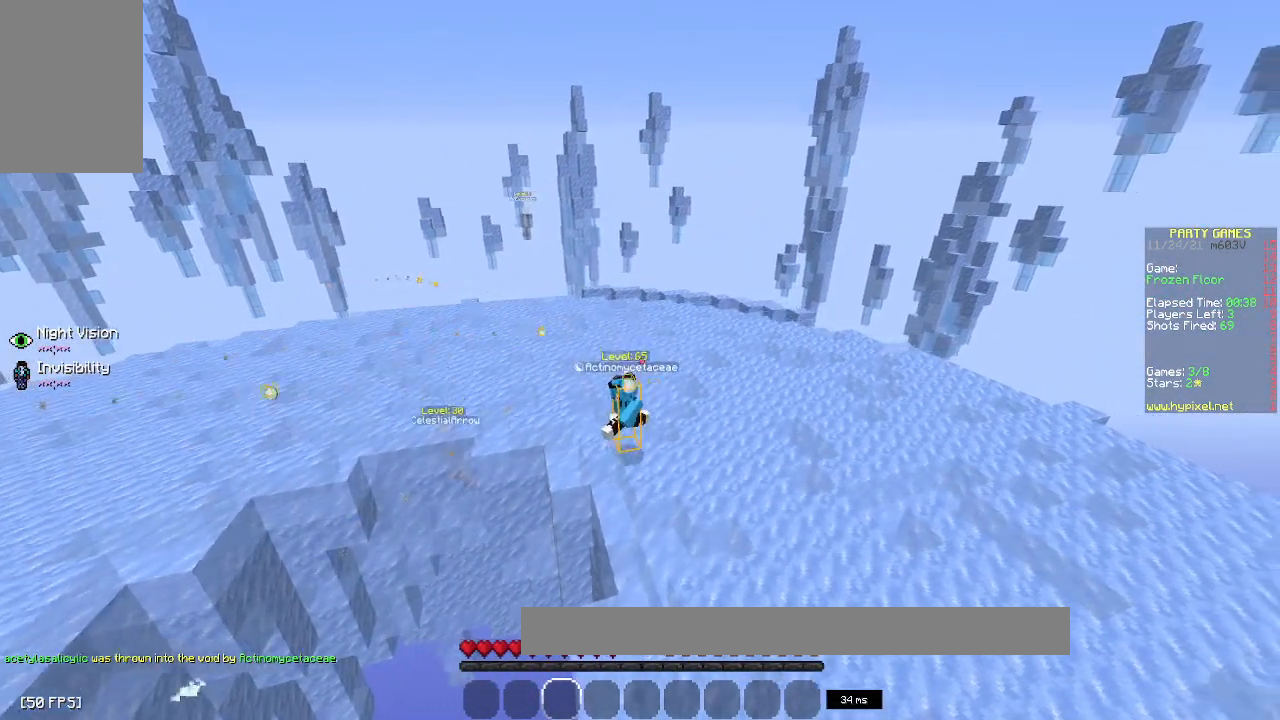
{"keys": ["a", "s"], "mouse": [], "events": [[67, "s", "down"], [100, "d", "up"], [350, "a", "down"]]}
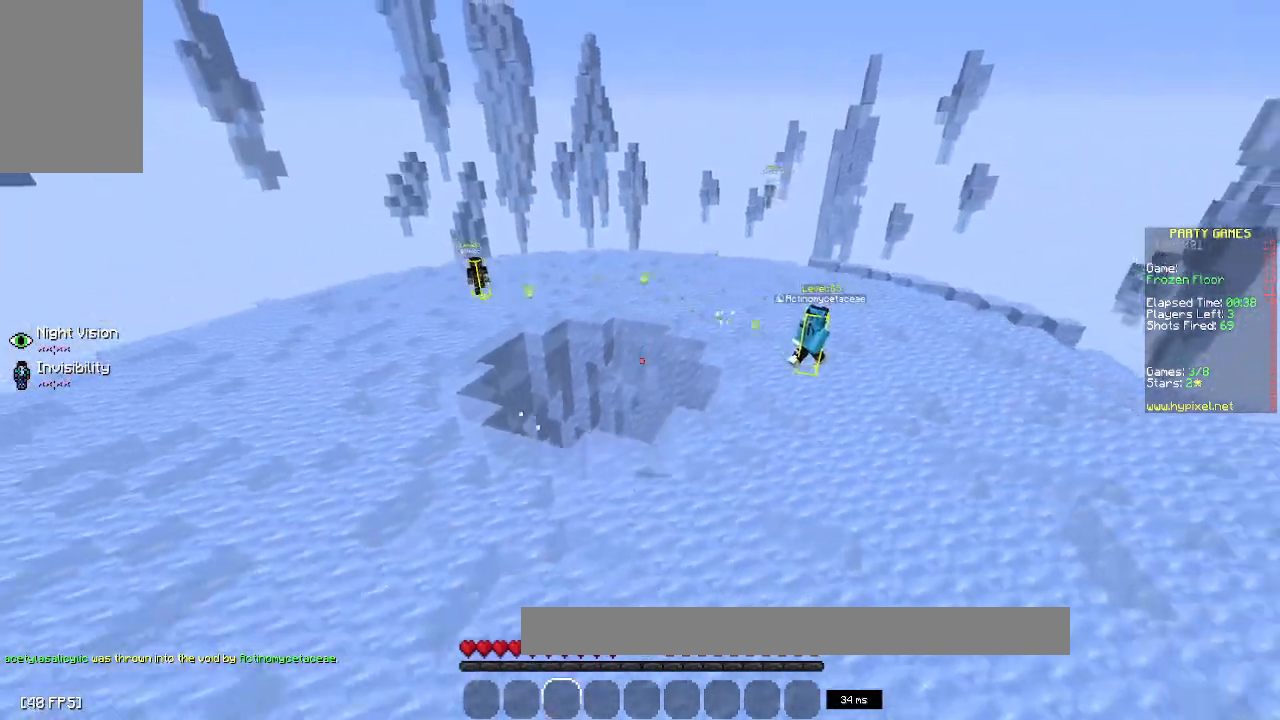
{"keys": [], "mouse": [], "events": [[150, "a", "up"], [250, "s", "up"]]}
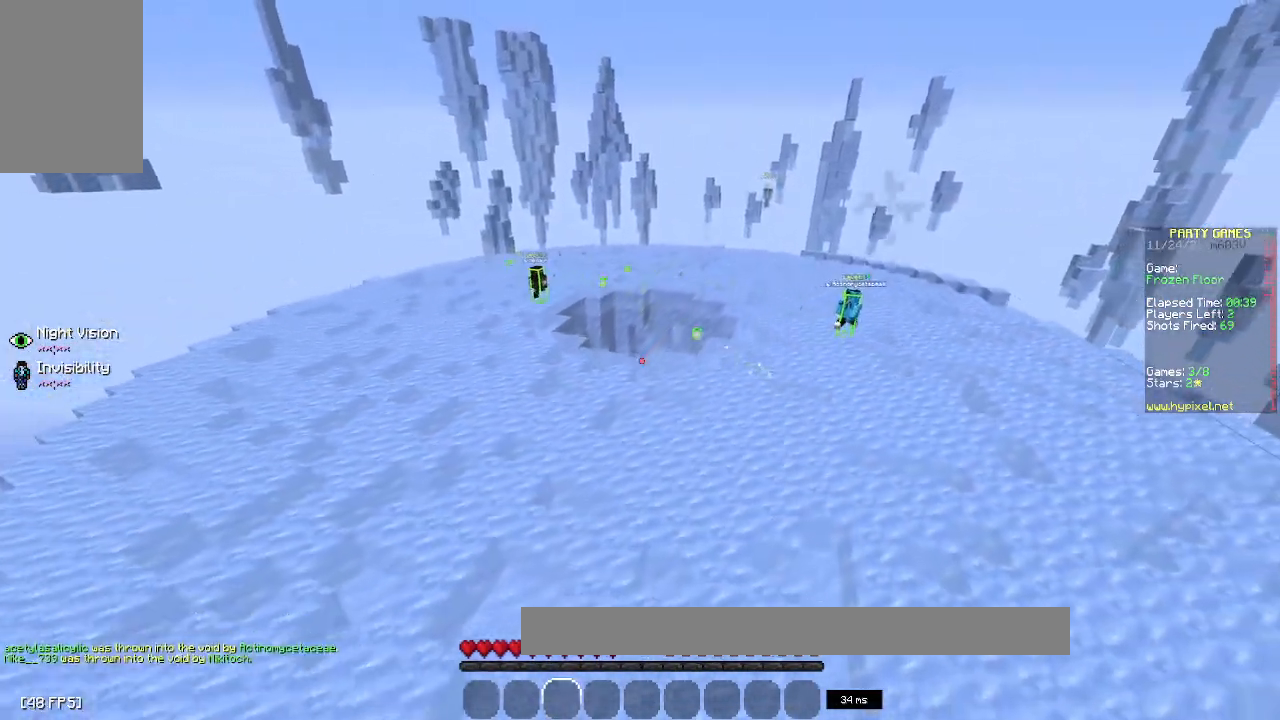
{"keys": [], "mouse": [], "events": []}
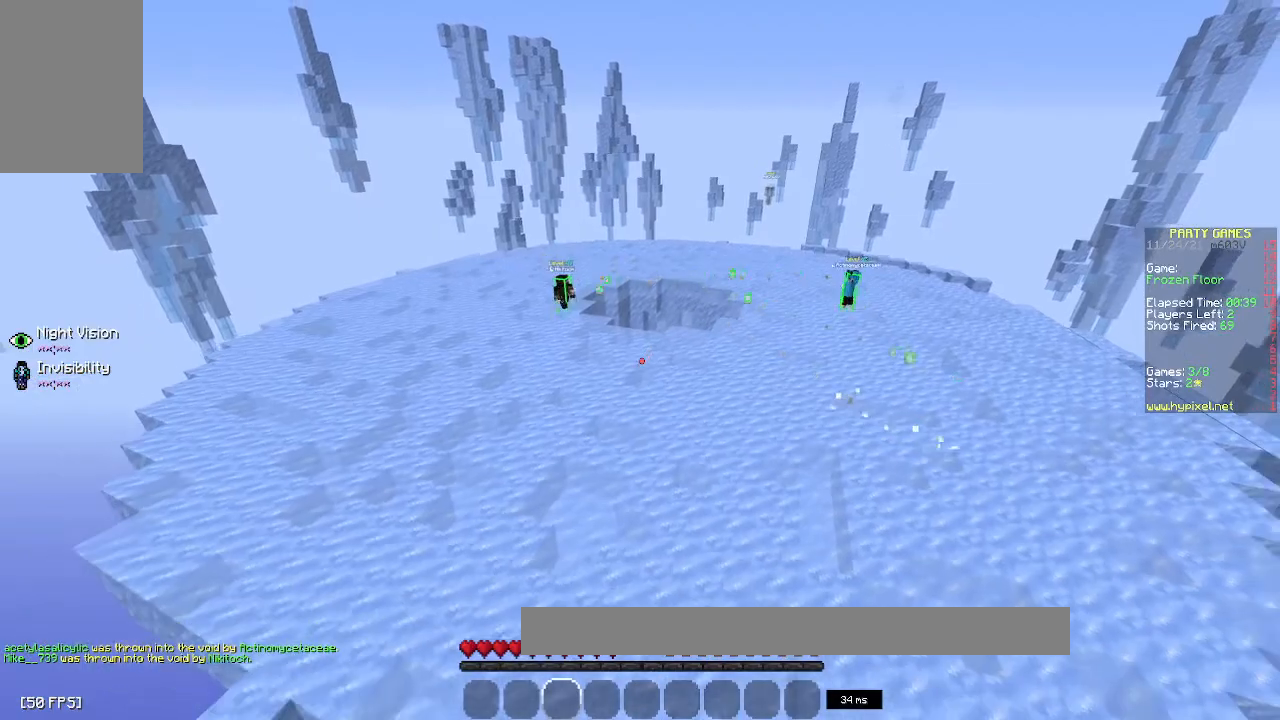
{"keys": ["d"], "mouse": [], "events": [[417, "d", "down"]]}
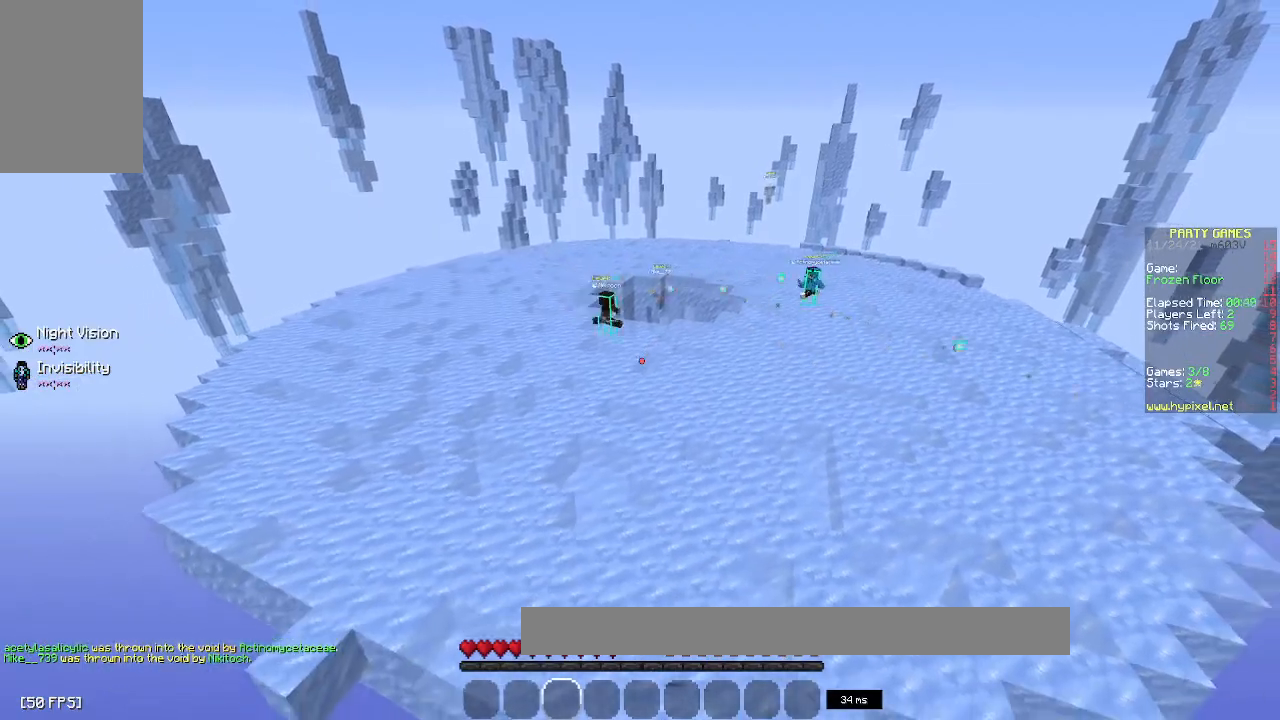
{"keys": [], "mouse": [], "events": [[183, "d", "up"]]}
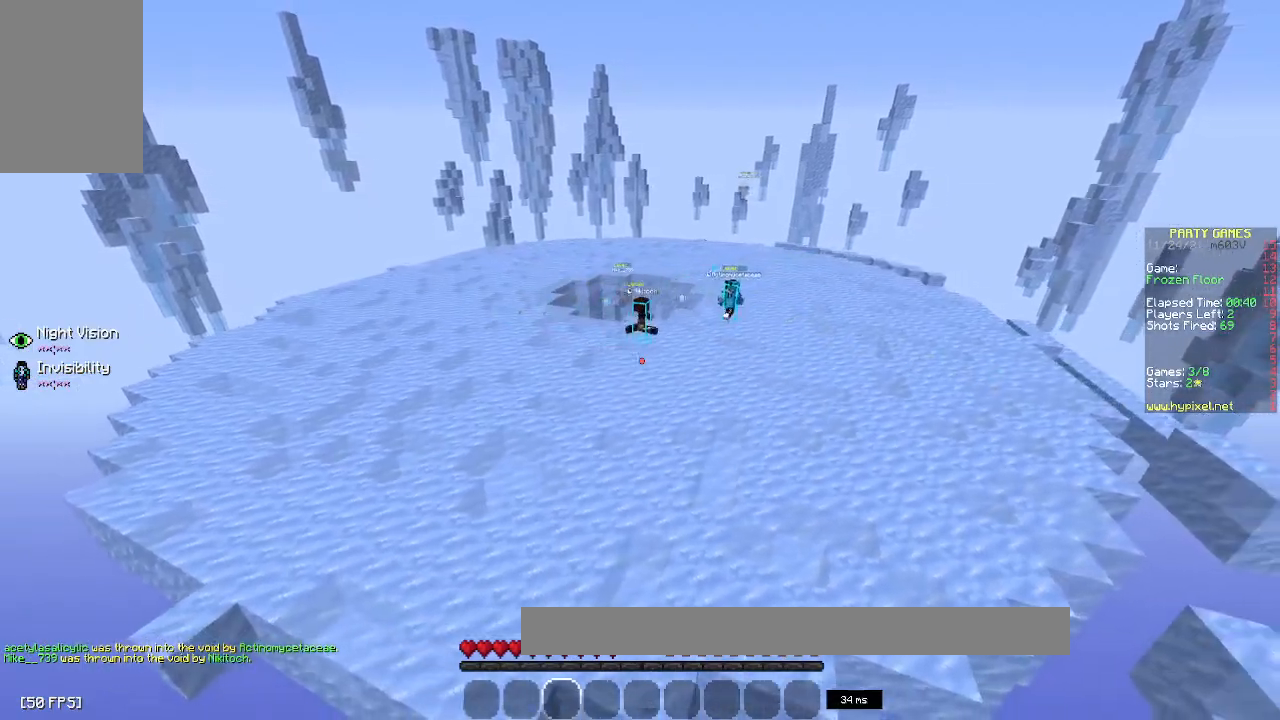
{"keys": [], "mouse": [], "events": []}
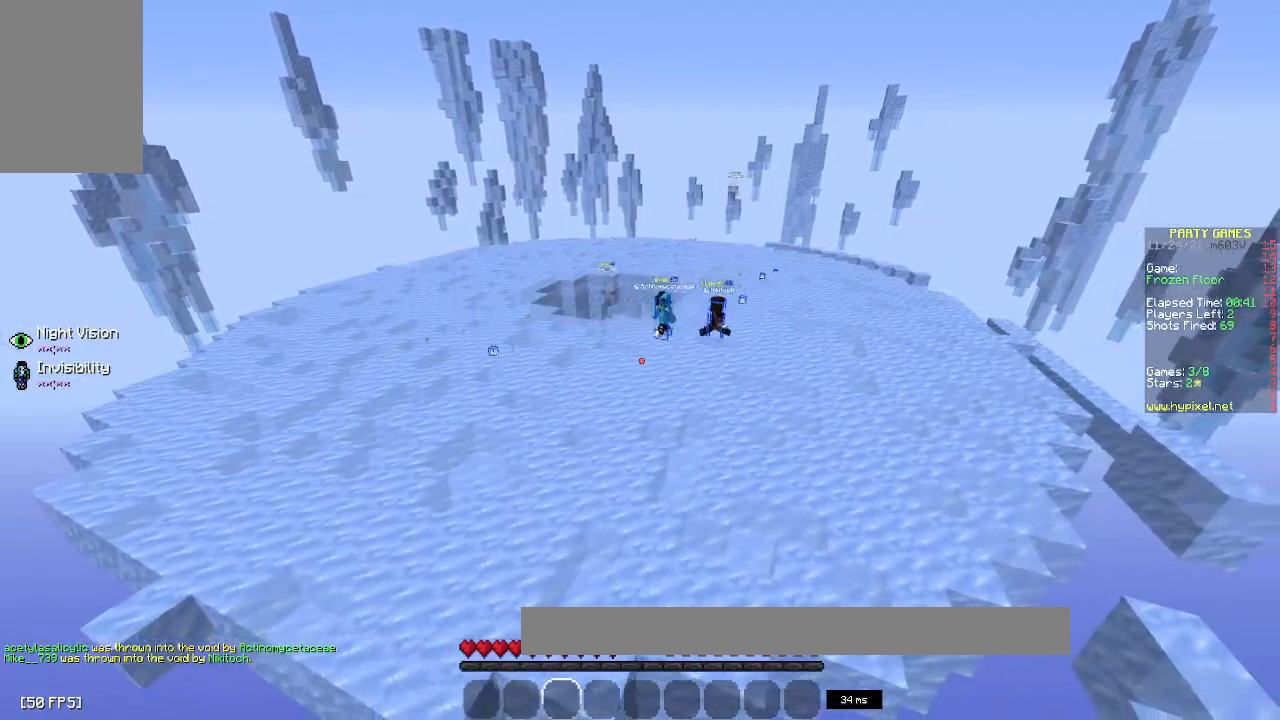
{"keys": [], "mouse": [], "events": [[67, "w", "down"], [450, "w", "up"]]}
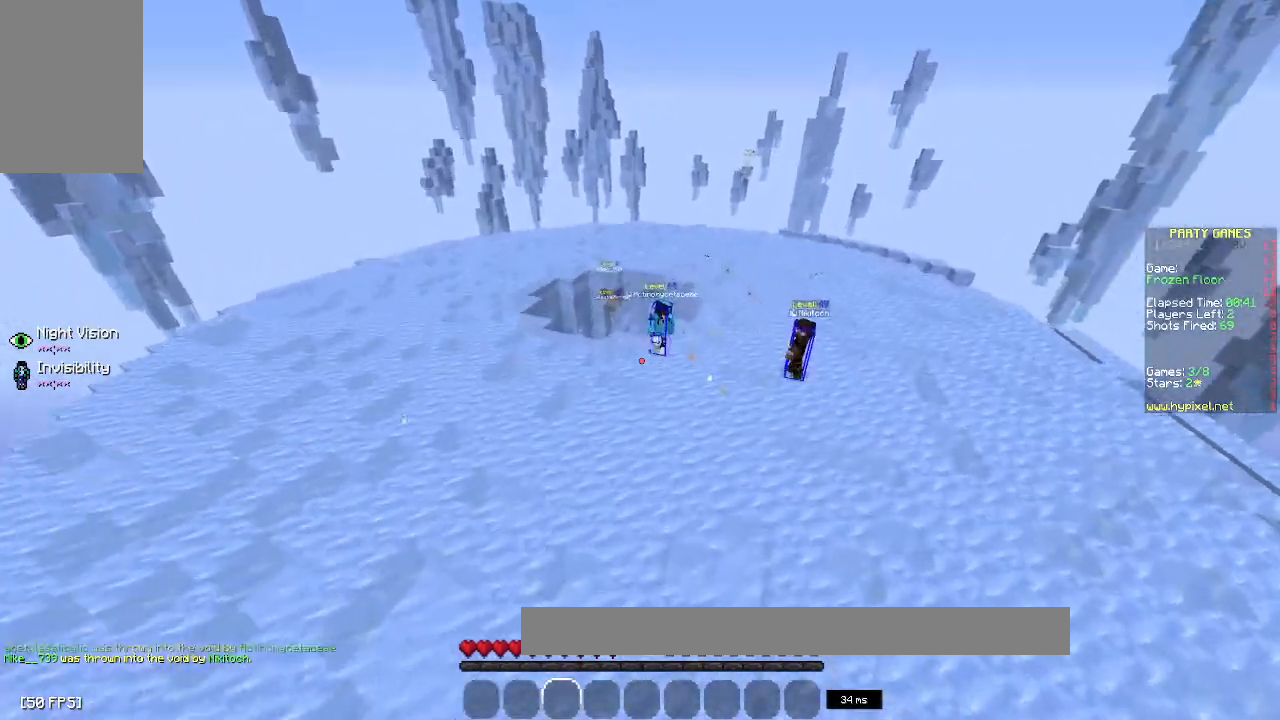
{"keys": [], "mouse": [], "events": []}
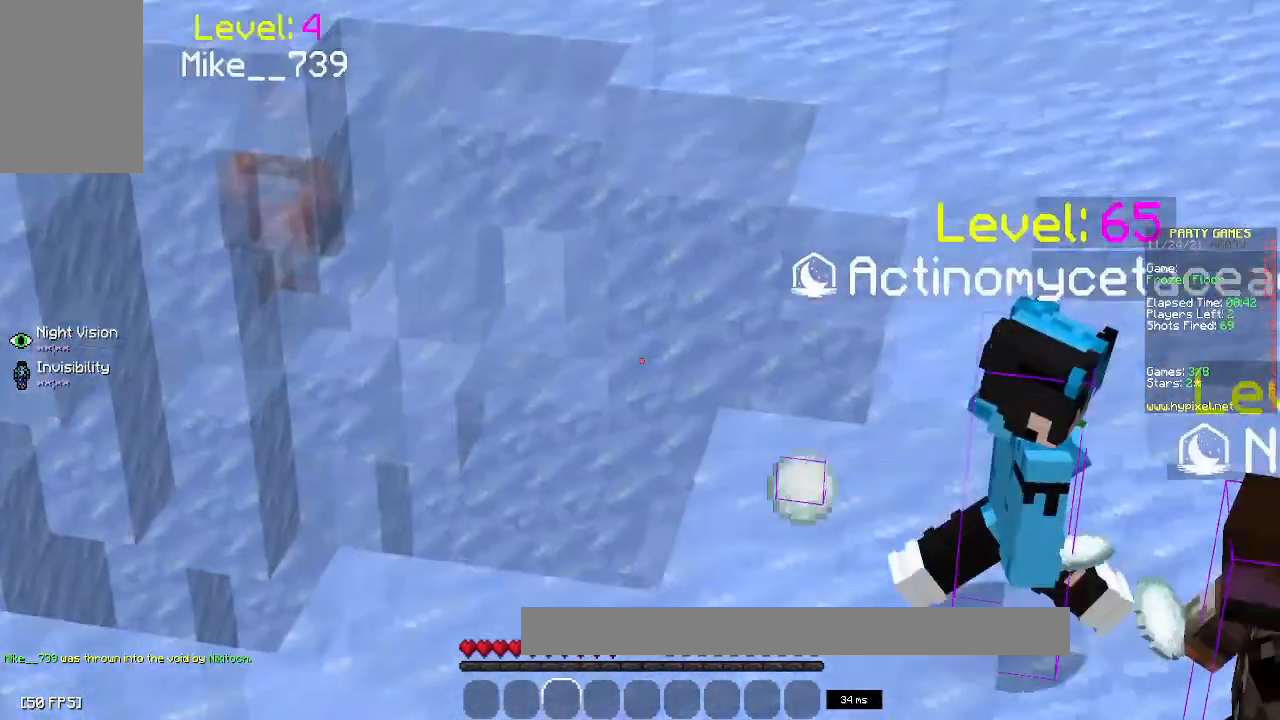
{"keys": [], "mouse": [], "events": []}
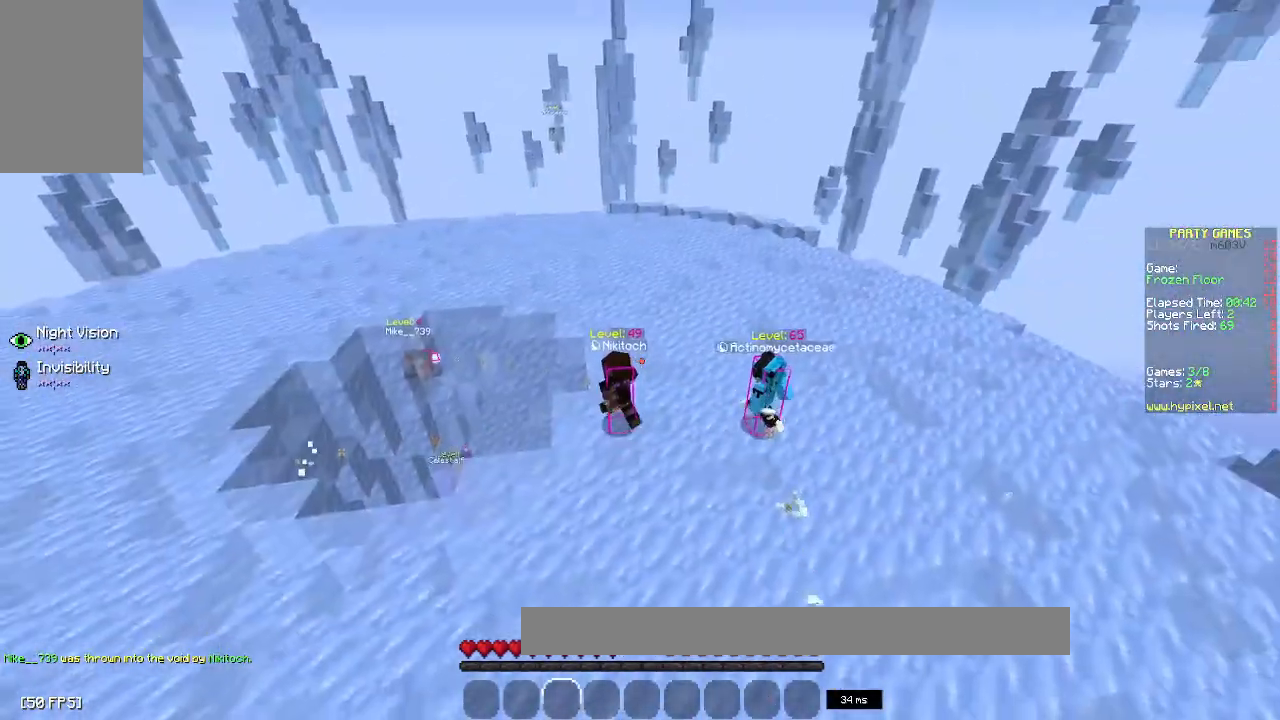
{"keys": [], "mouse": [], "events": []}
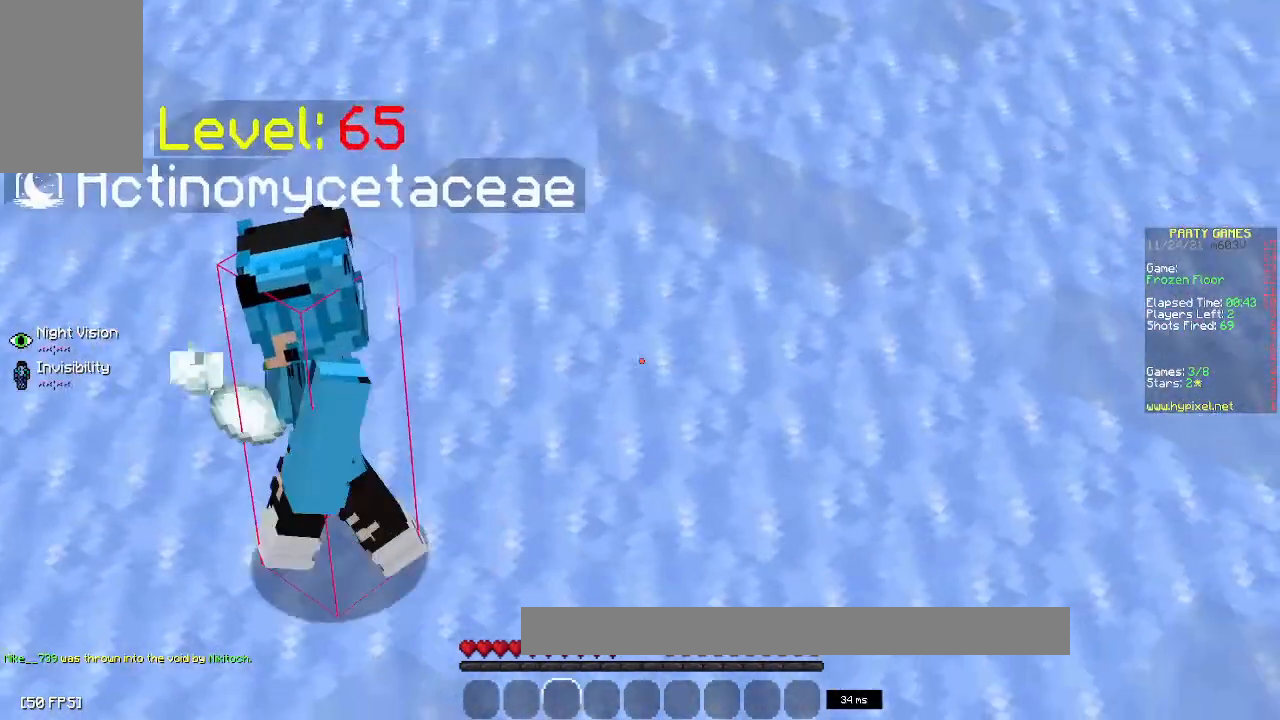
{"keys": [], "mouse": [], "events": []}
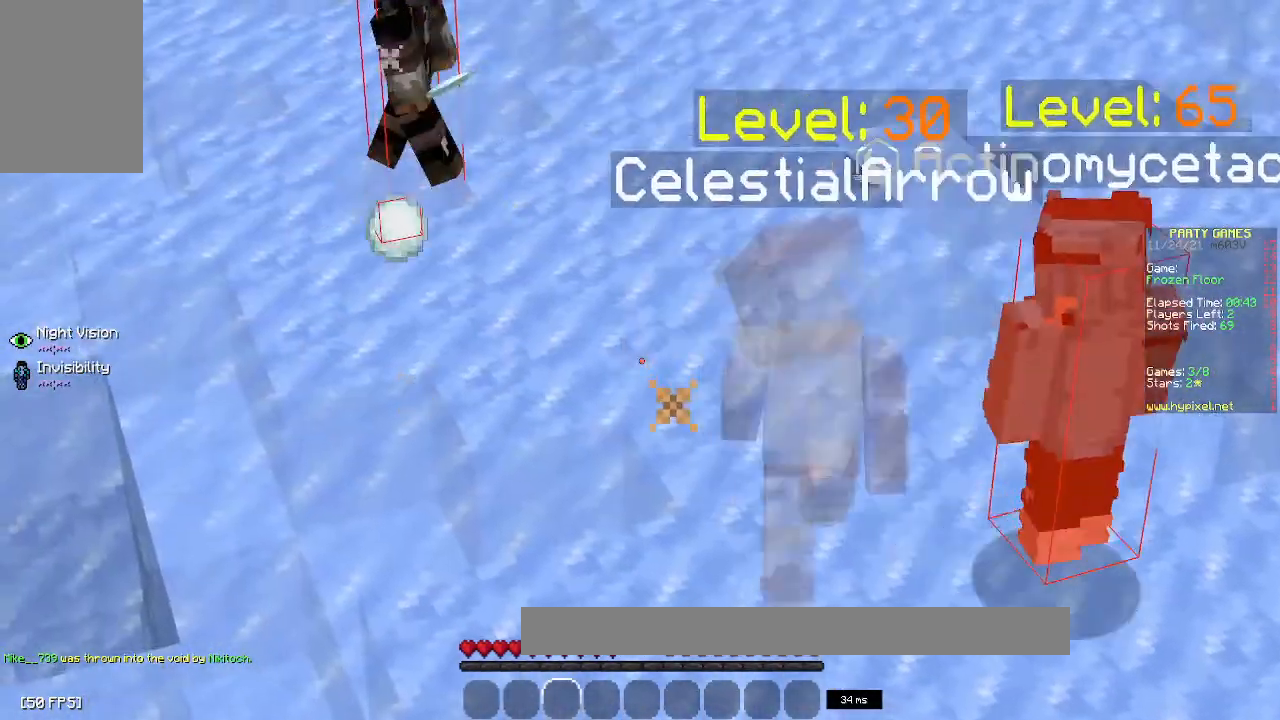
{"keys": [], "mouse": [], "events": []}
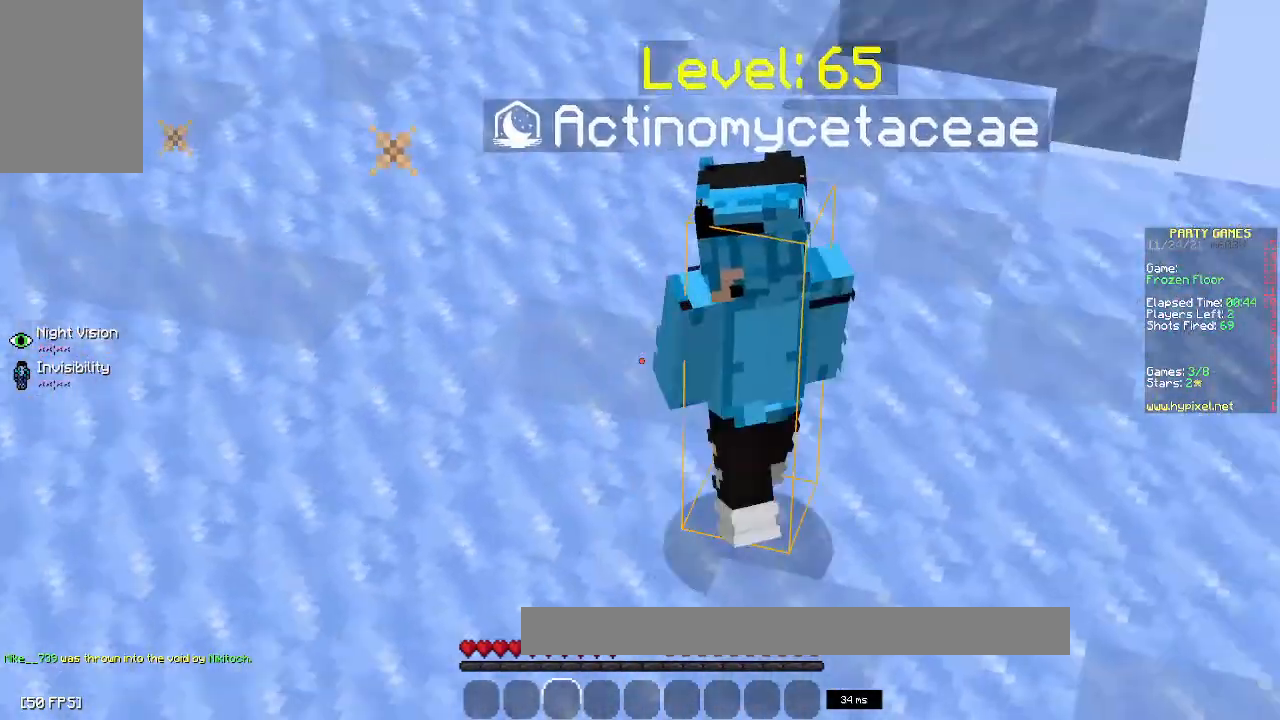
{"keys": [], "mouse": [], "events": []}
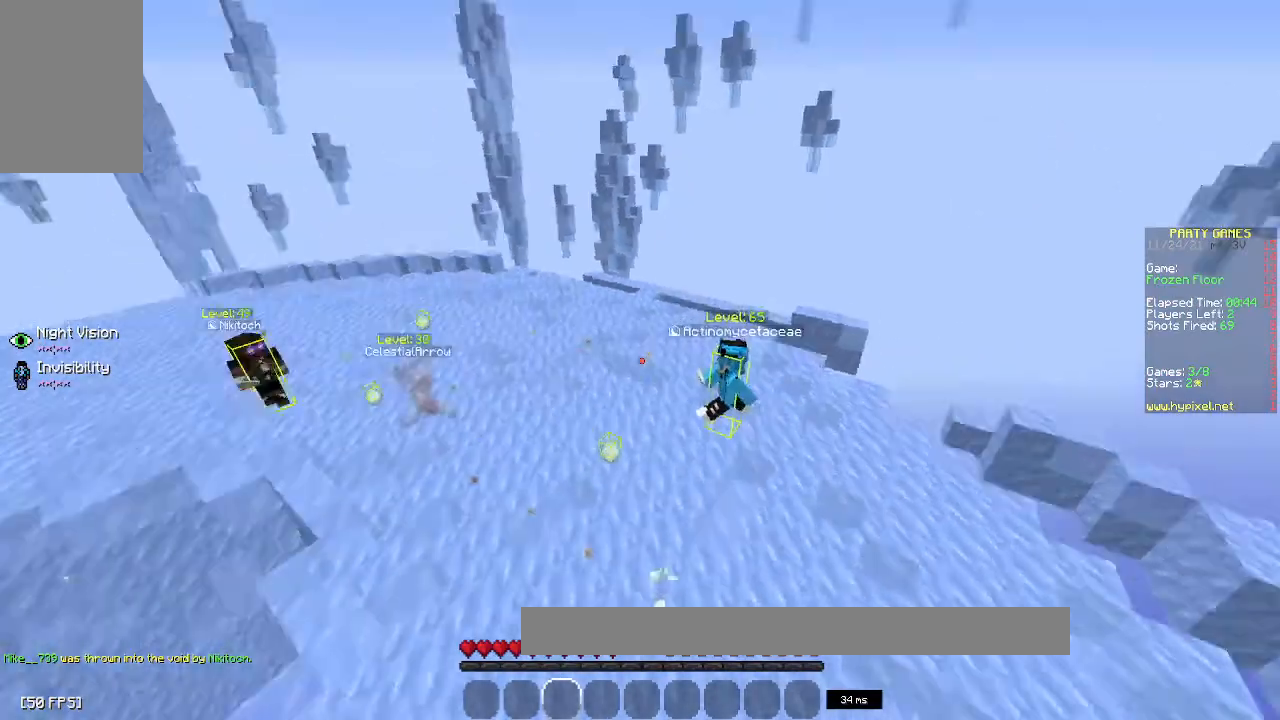
{"keys": [], "mouse": [], "events": []}
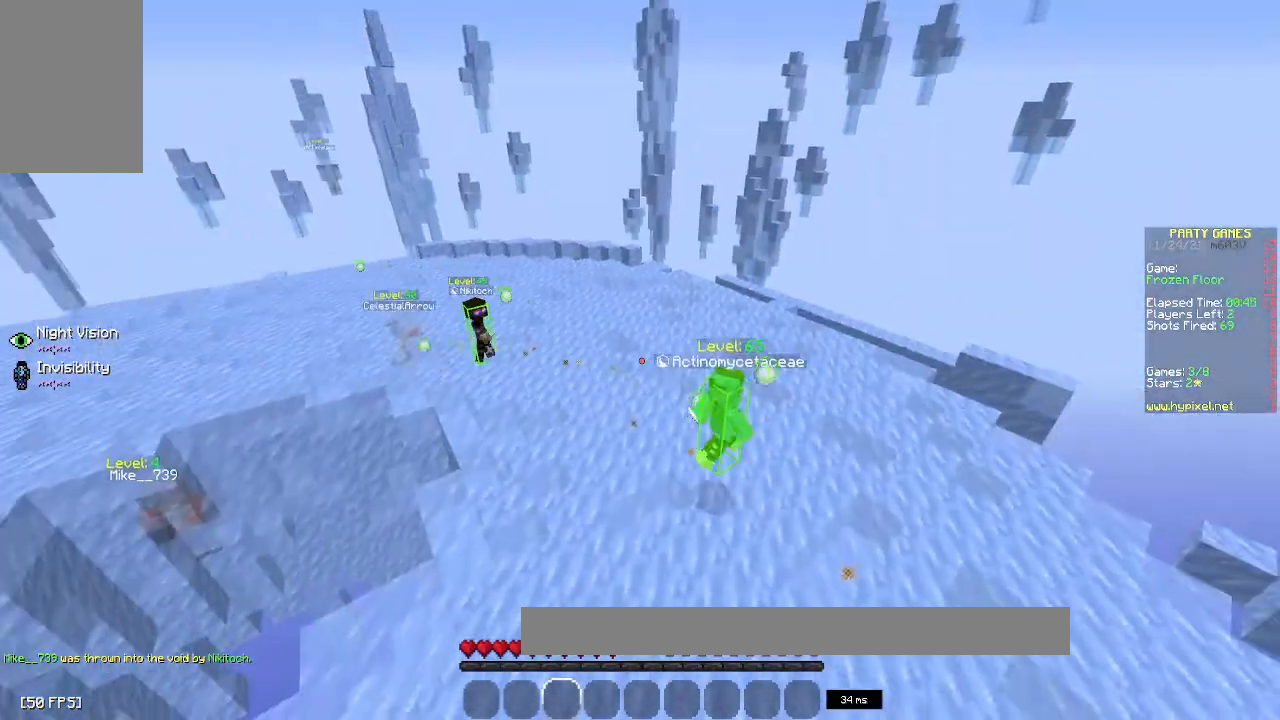
{"keys": [], "mouse": [], "events": []}
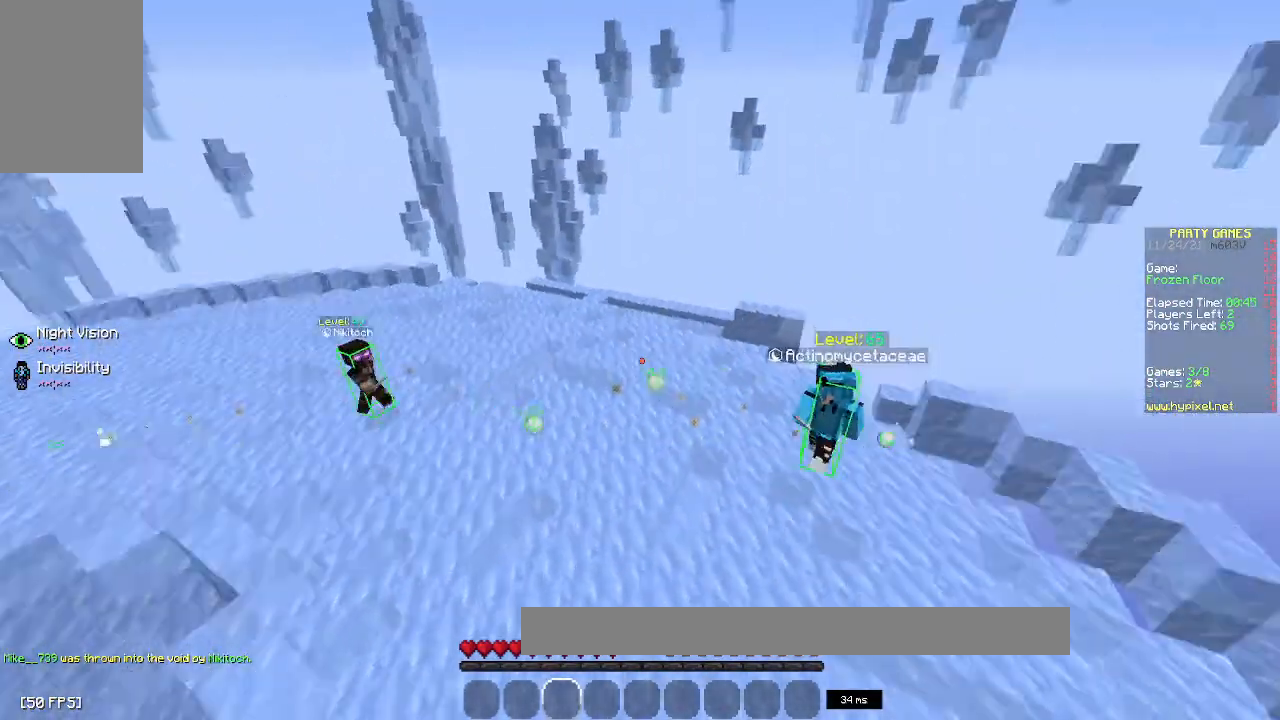
{"keys": [], "mouse": [], "events": [[150, "s", "down"], [367, "s", "up"]]}
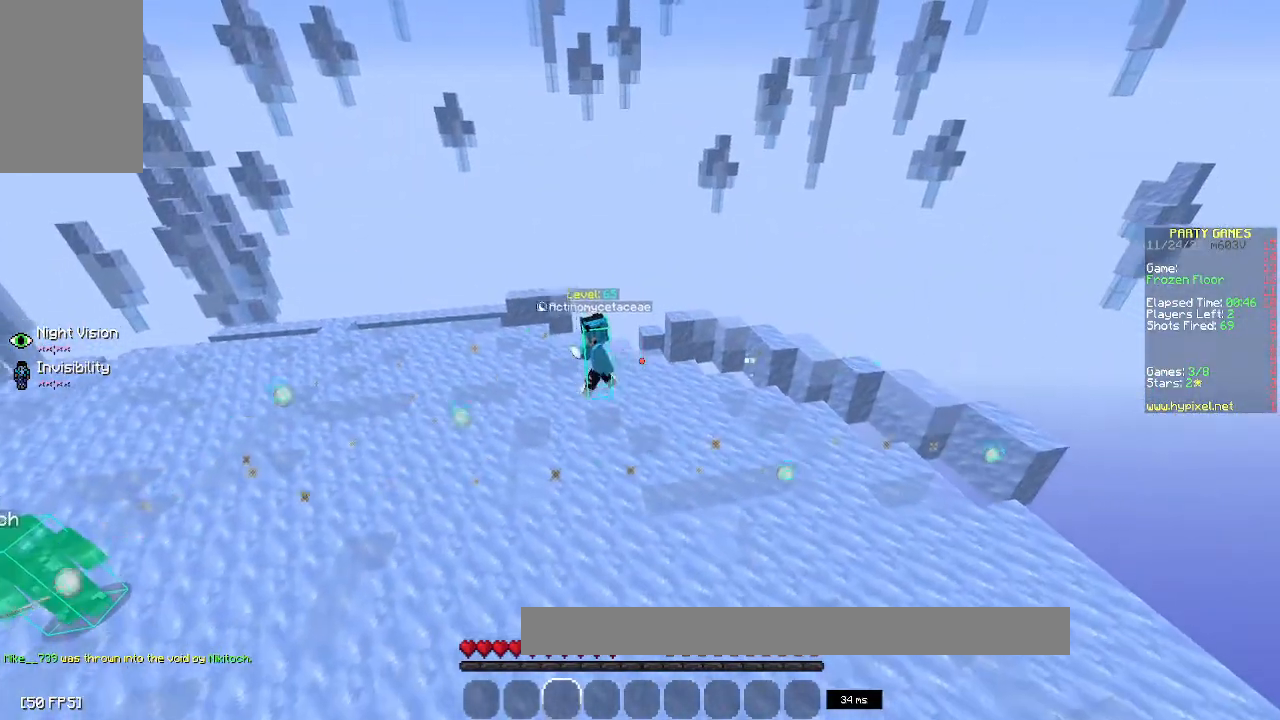
{"keys": [], "mouse": [], "events": []}
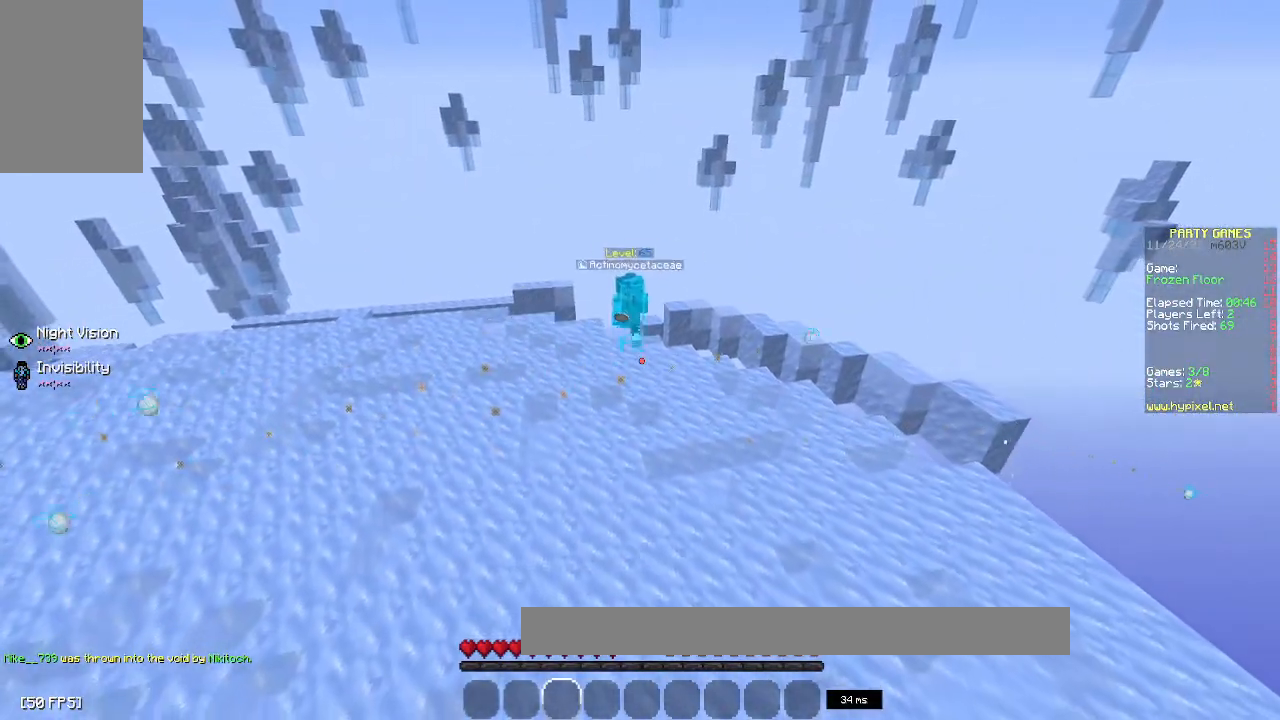
{"keys": [], "mouse": [], "events": []}
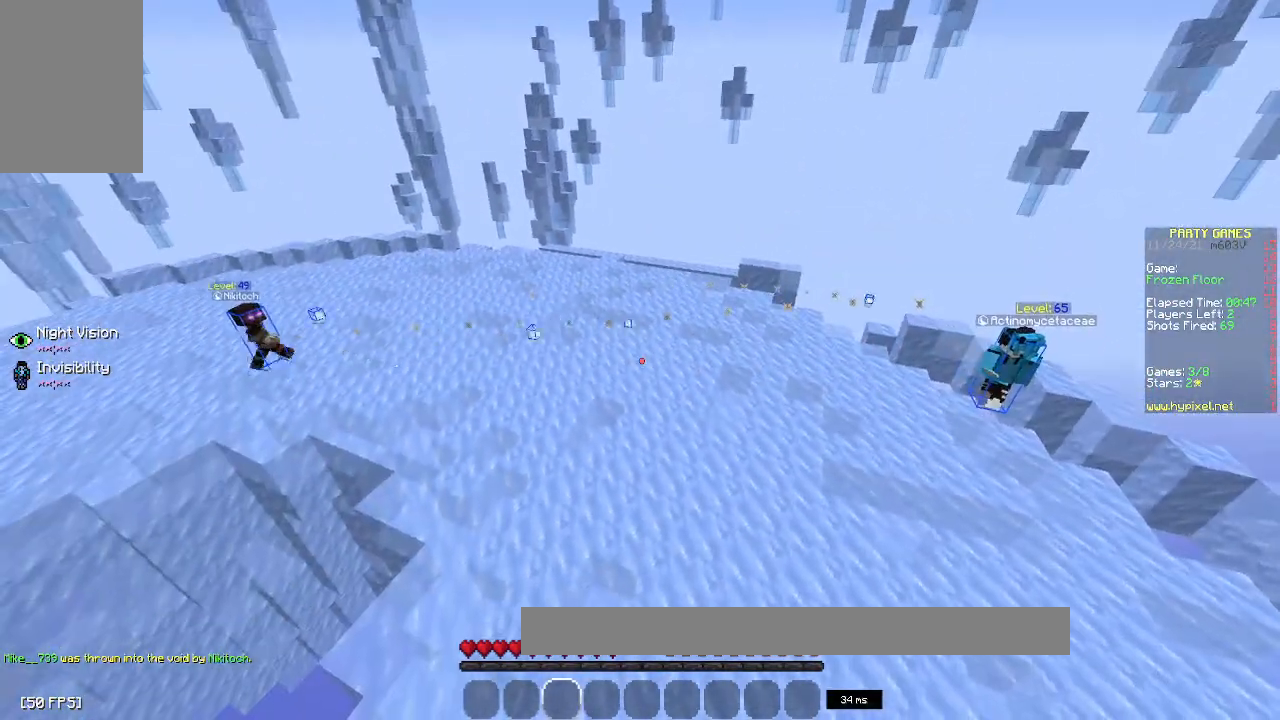
{"keys": [], "mouse": [], "events": []}
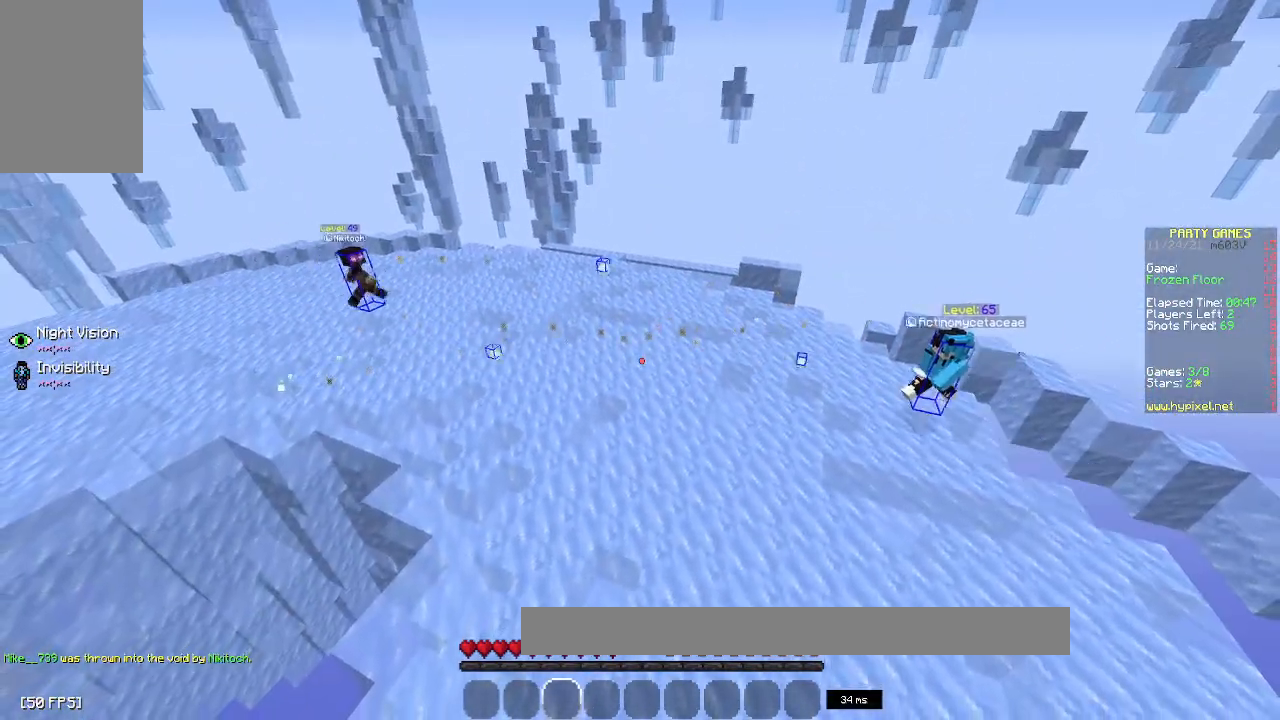
{"keys": [], "mouse": [], "events": []}
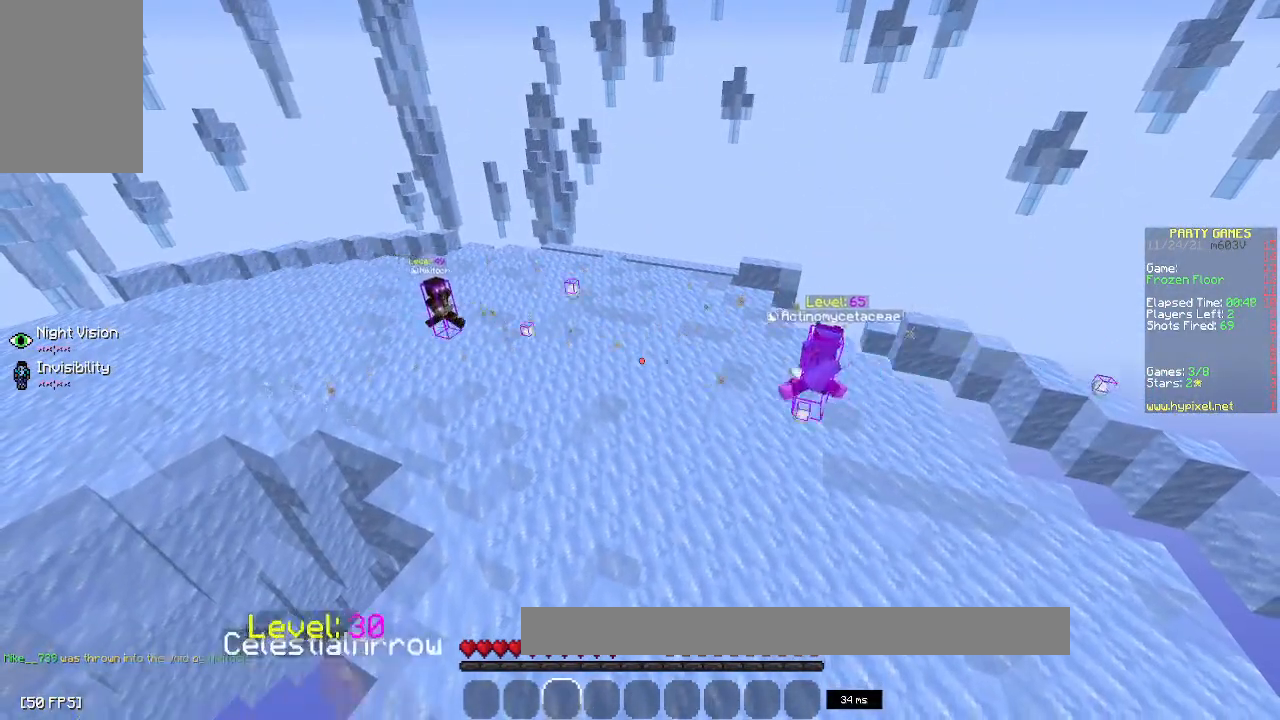
{"keys": [], "mouse": [], "events": []}
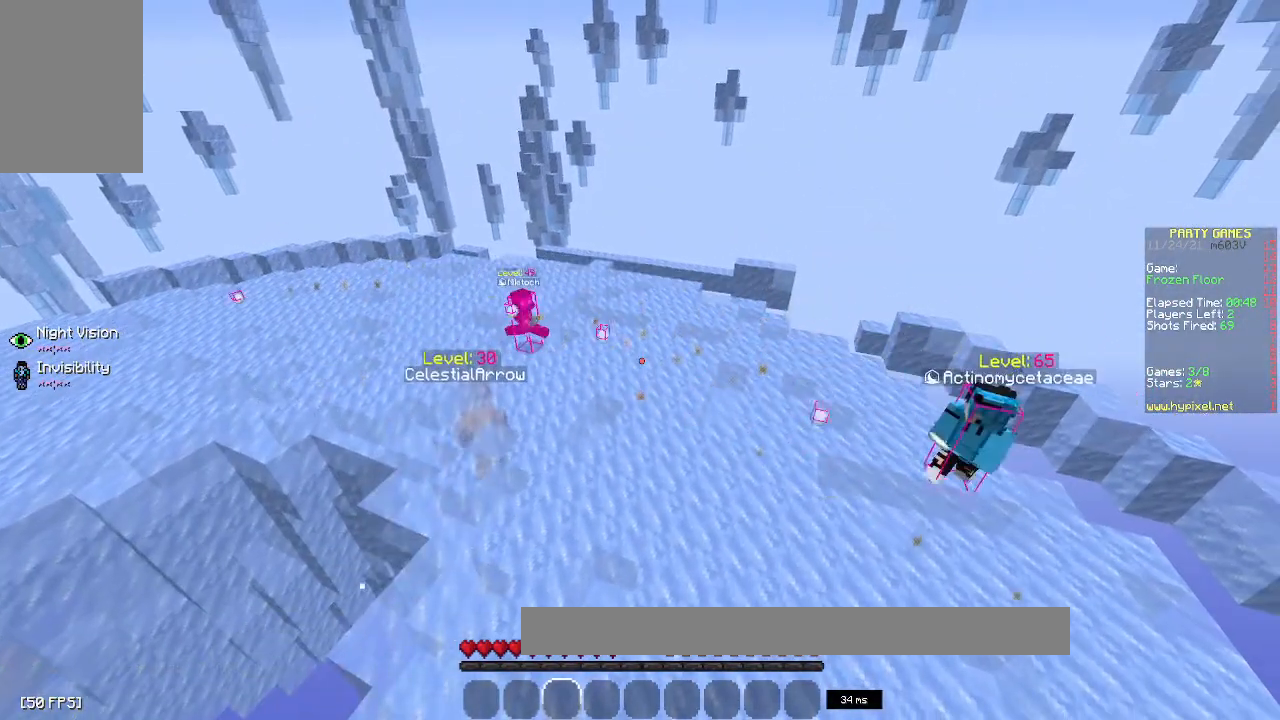
{"keys": [], "mouse": [], "events": []}
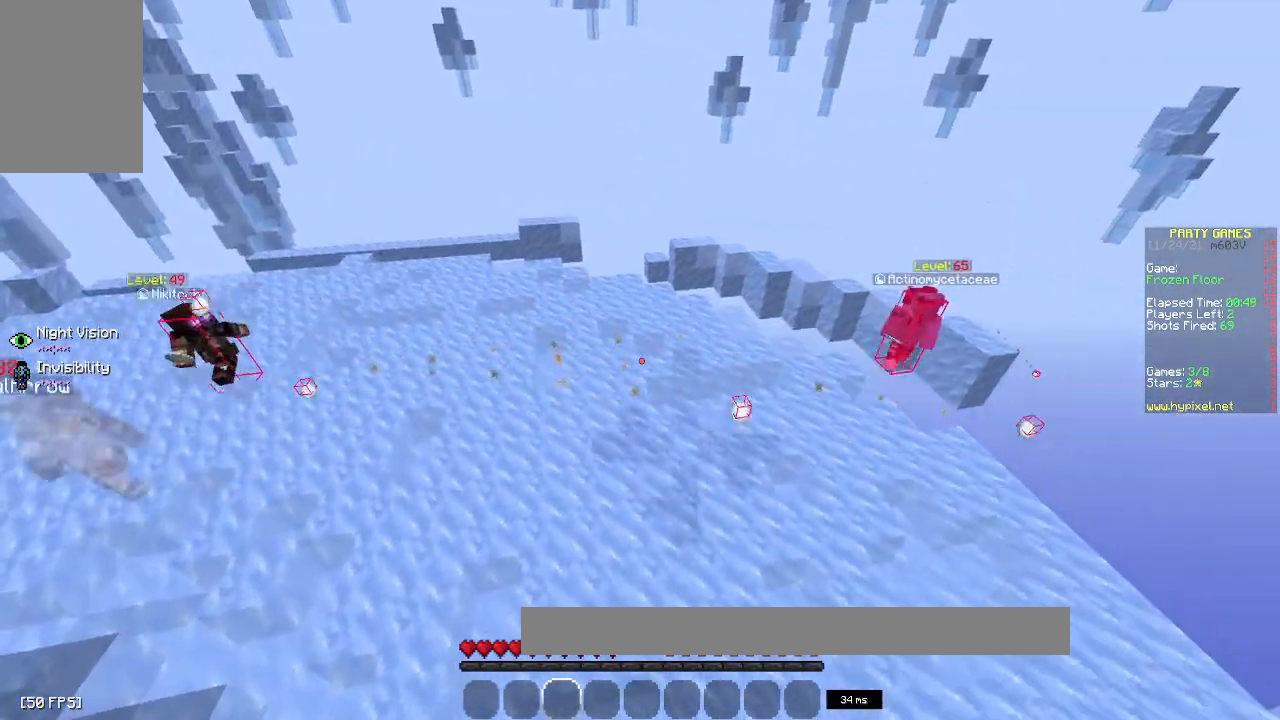
{"keys": [], "mouse": [], "events": []}
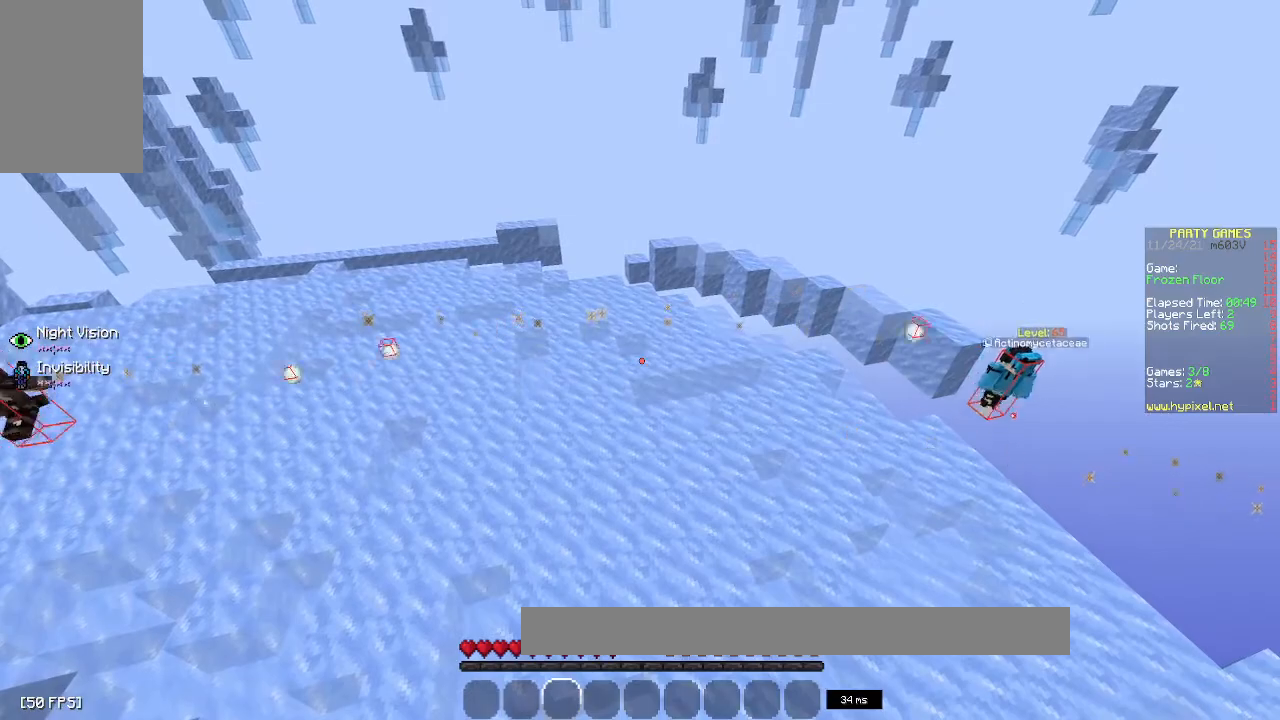
{"keys": [], "mouse": [], "events": []}
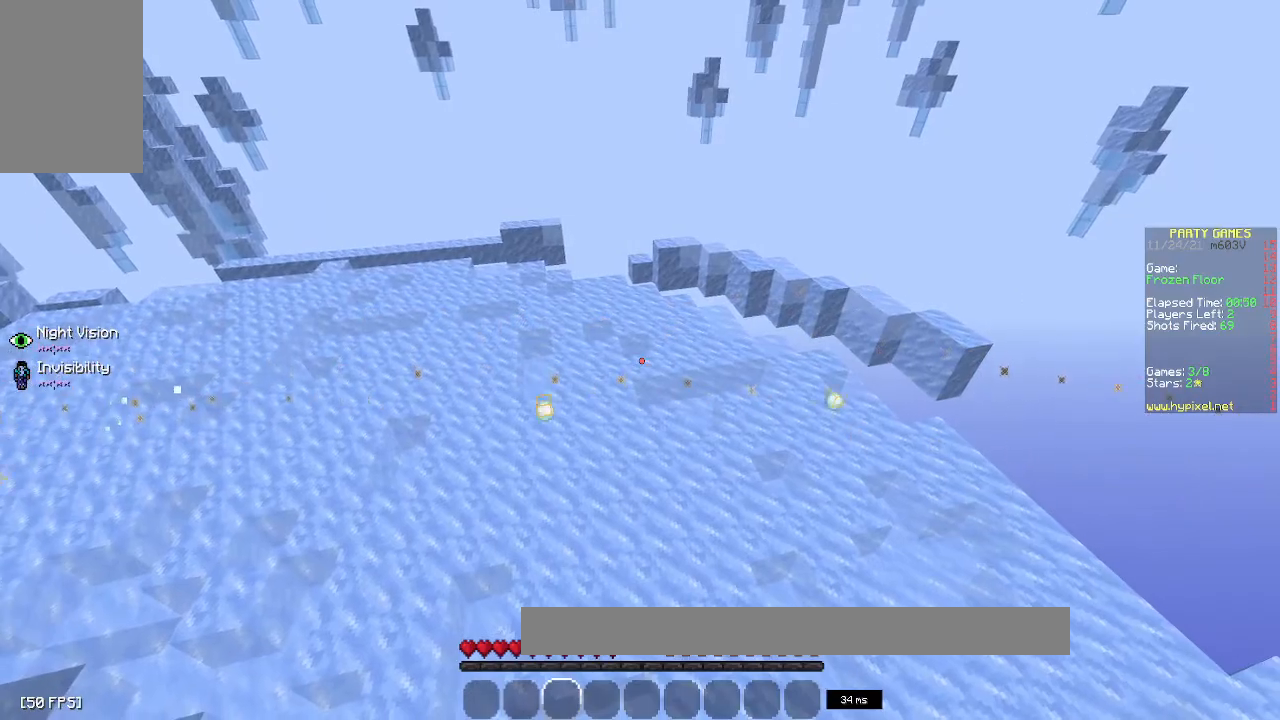
{"keys": [], "mouse": [], "events": [[67, "d", "down"], [267, "d", "up"]]}
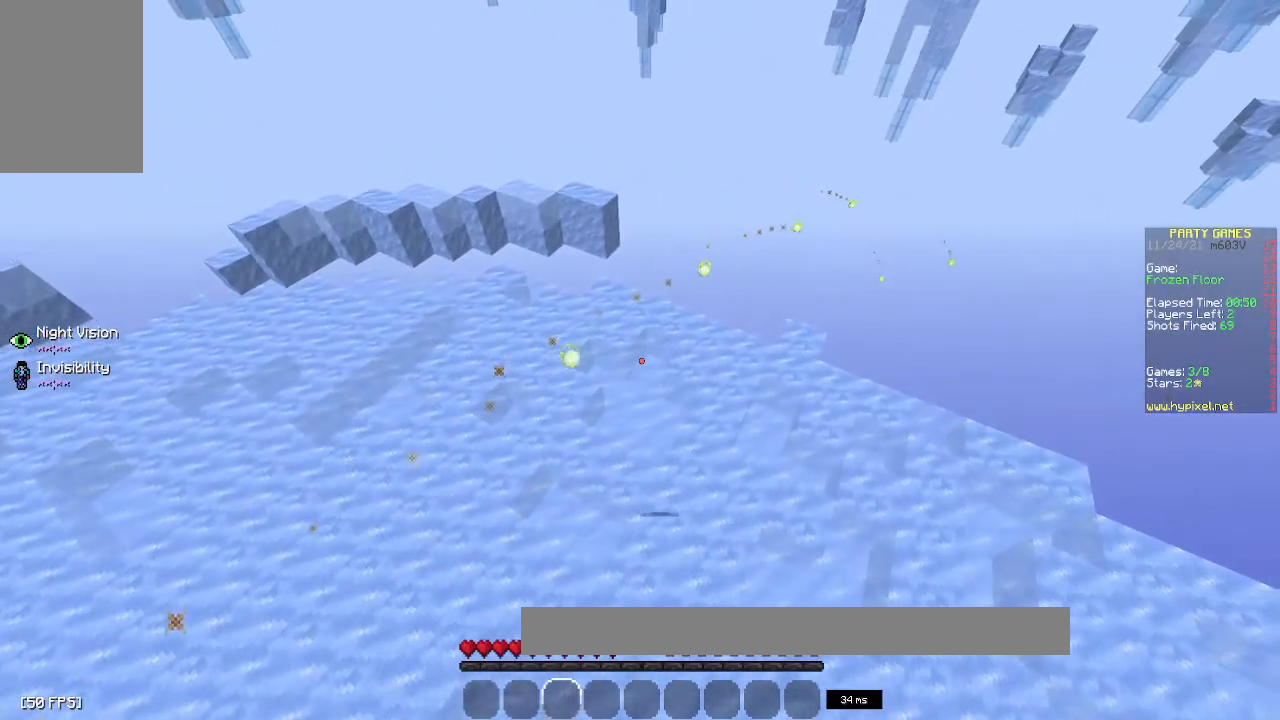
{"keys": ["w"], "mouse": [], "events": [[117, "w", "down"]]}